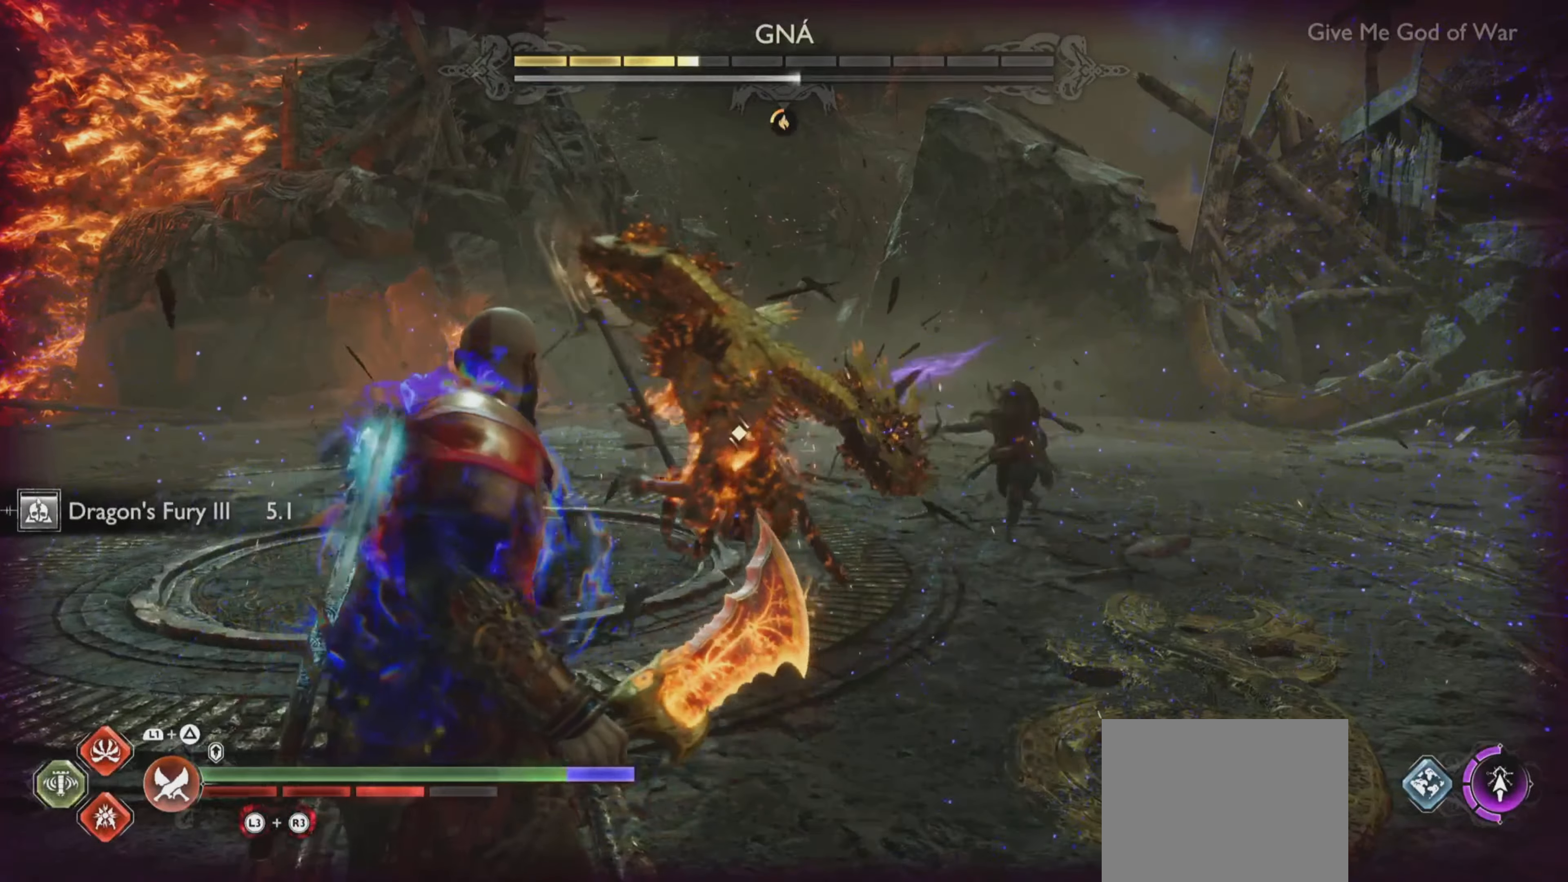
Gameplay with a controller (PlayStation layout); each line is a JSON object with the inputs held at the frame after it. "events" lists button and stick changes between this image and that frame as [ms after this image, input, new state], when the widget could be followed in between. Not read: L3 R3.
{"buttons": ["L1"], "left_stick": "center", "right_stick": "center", "events": [[67, "L1", "down"], [351, "L1", "up"], [484, "L1", "down"]]}
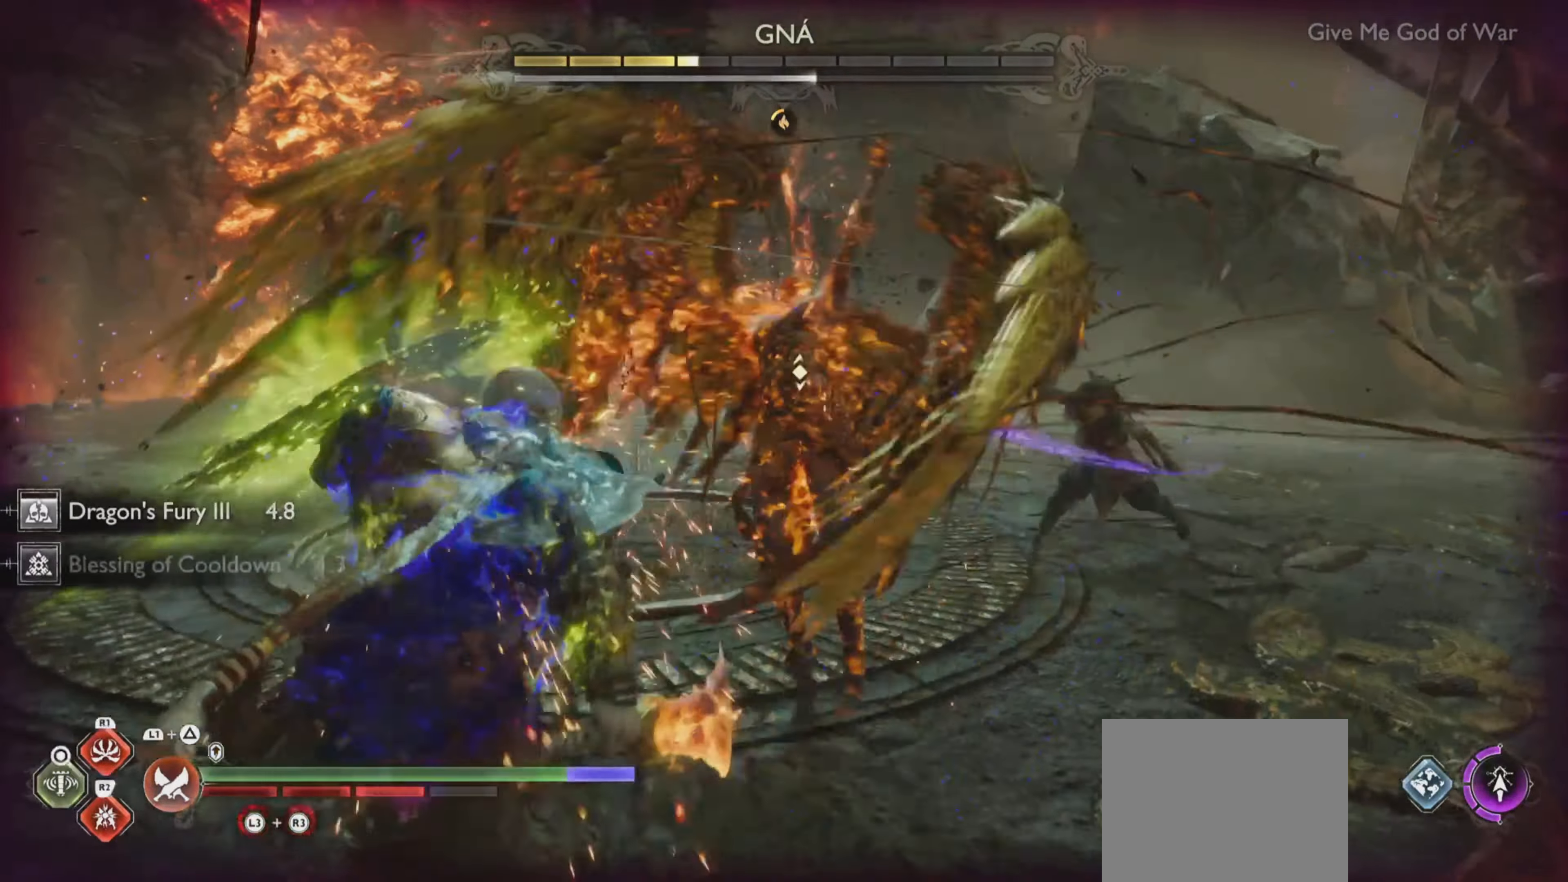
{"buttons": ["L1"], "left_stick": "center", "right_stick": "center", "events": [[117, "L1", "up"], [200, "L1", "down"], [316, "L1", "up"], [383, "L1", "down"]]}
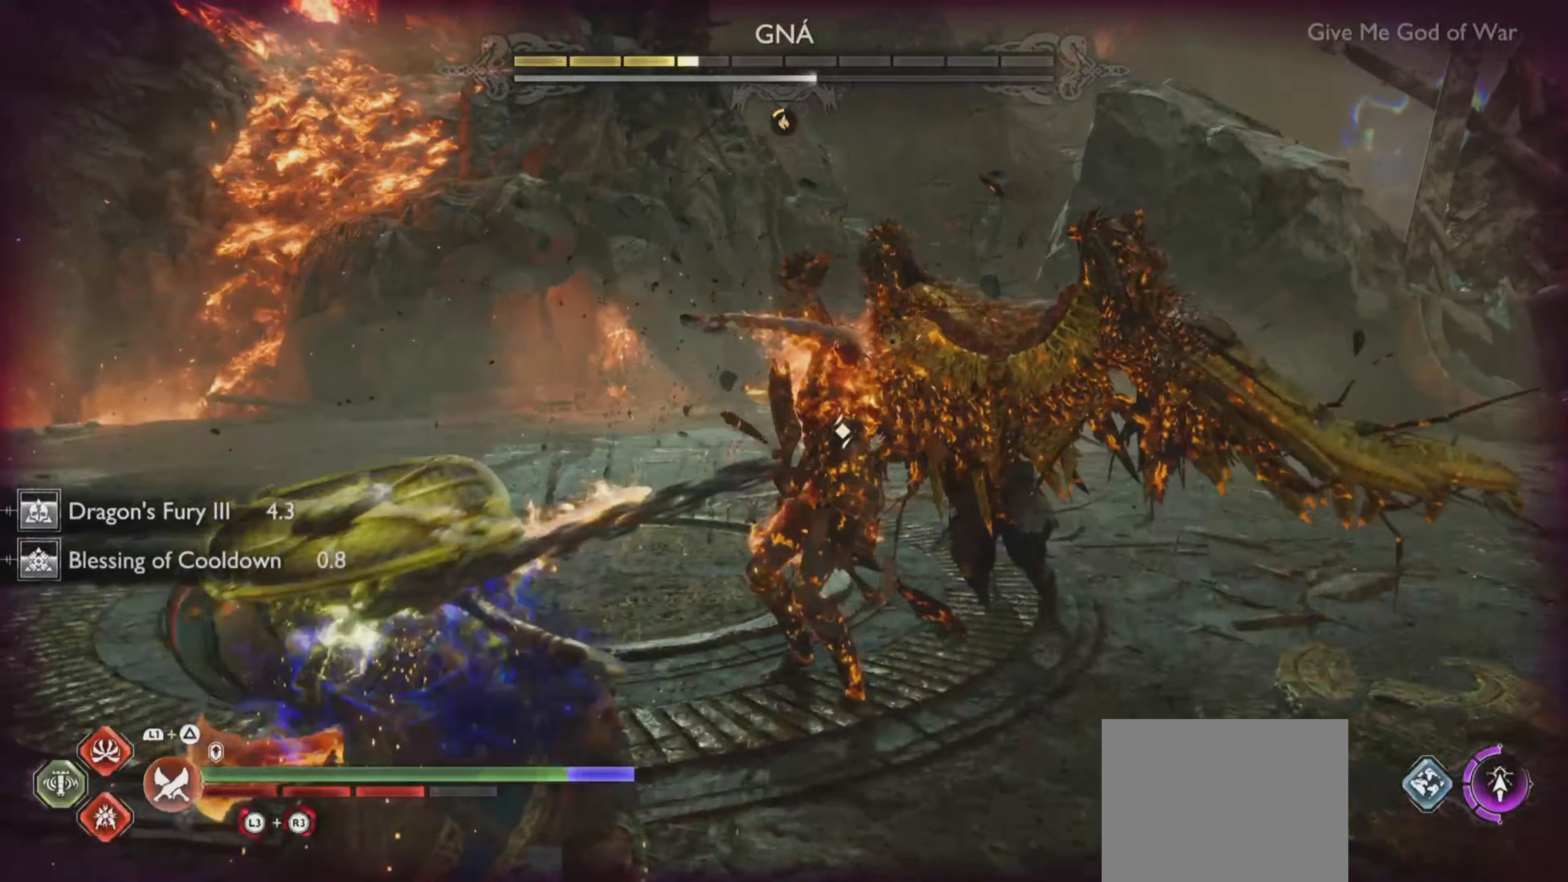
{"buttons": [], "left_stick": "center", "right_stick": "center", "events": [[16, "L1", "up"]]}
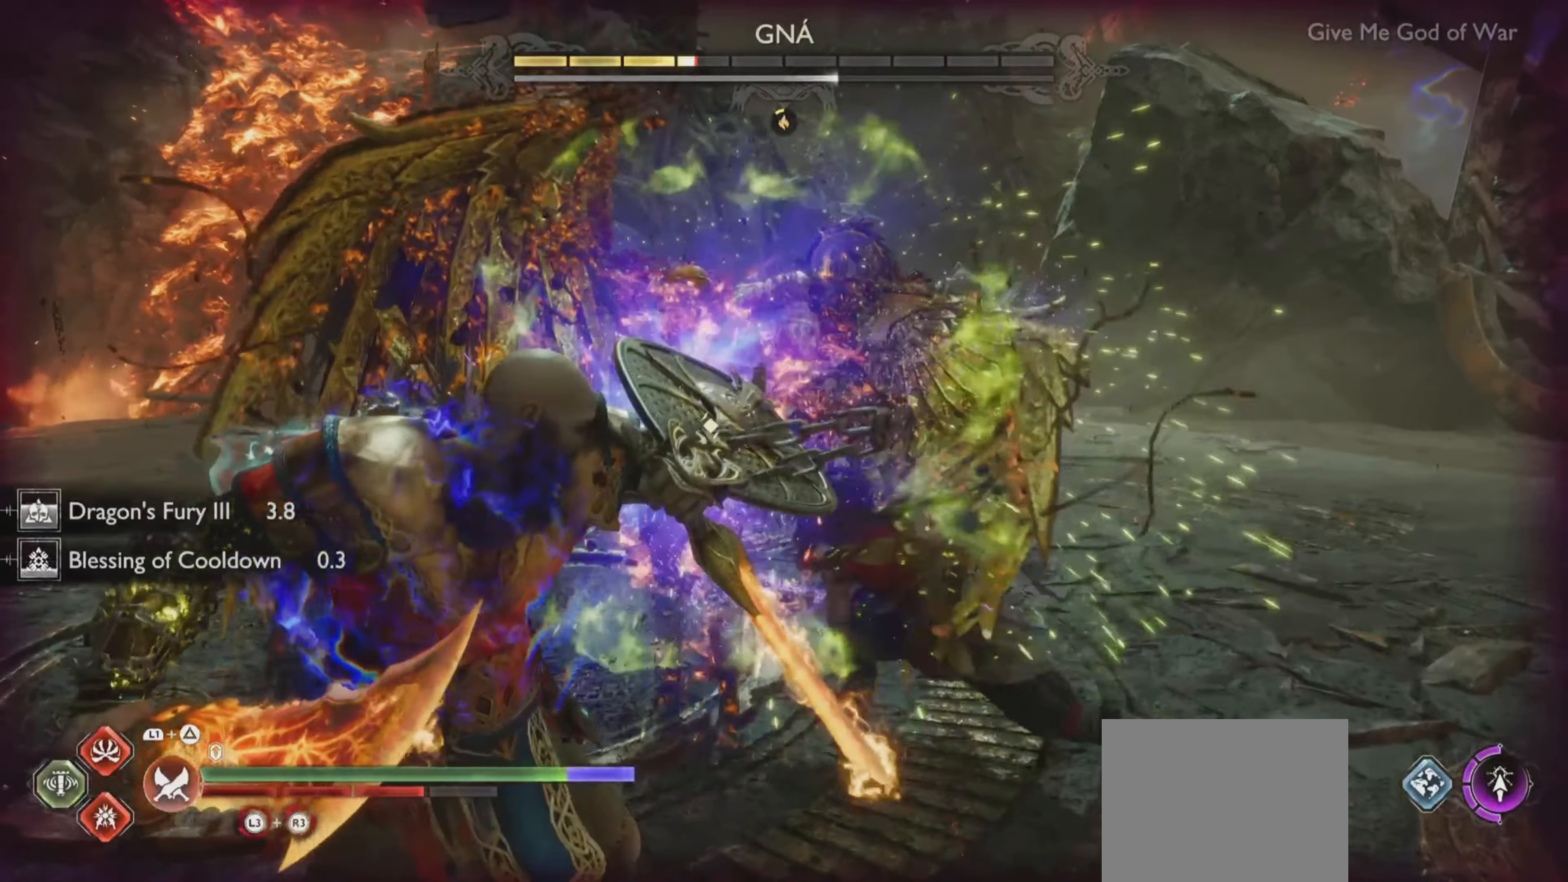
{"buttons": ["TRIANGLE"], "left_stick": "center", "right_stick": "center", "events": [[484, "TRIANGLE", "down"]]}
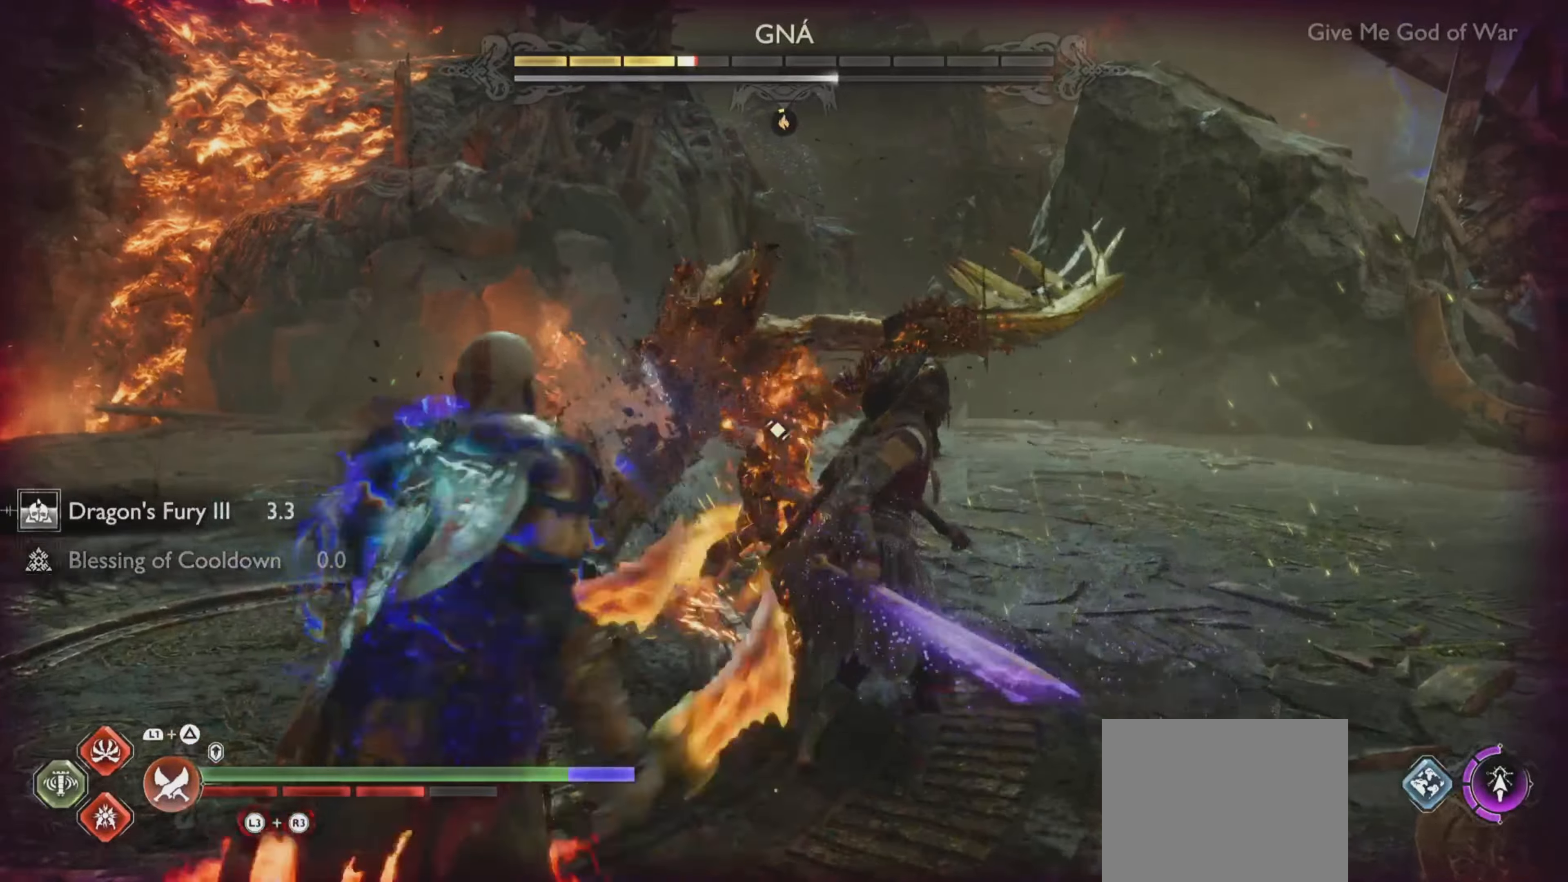
{"buttons": [], "left_stick": "center", "right_stick": "center", "events": [[100, "TRIANGLE", "up"], [133, "R2", "down"], [283, "R2", "up"]]}
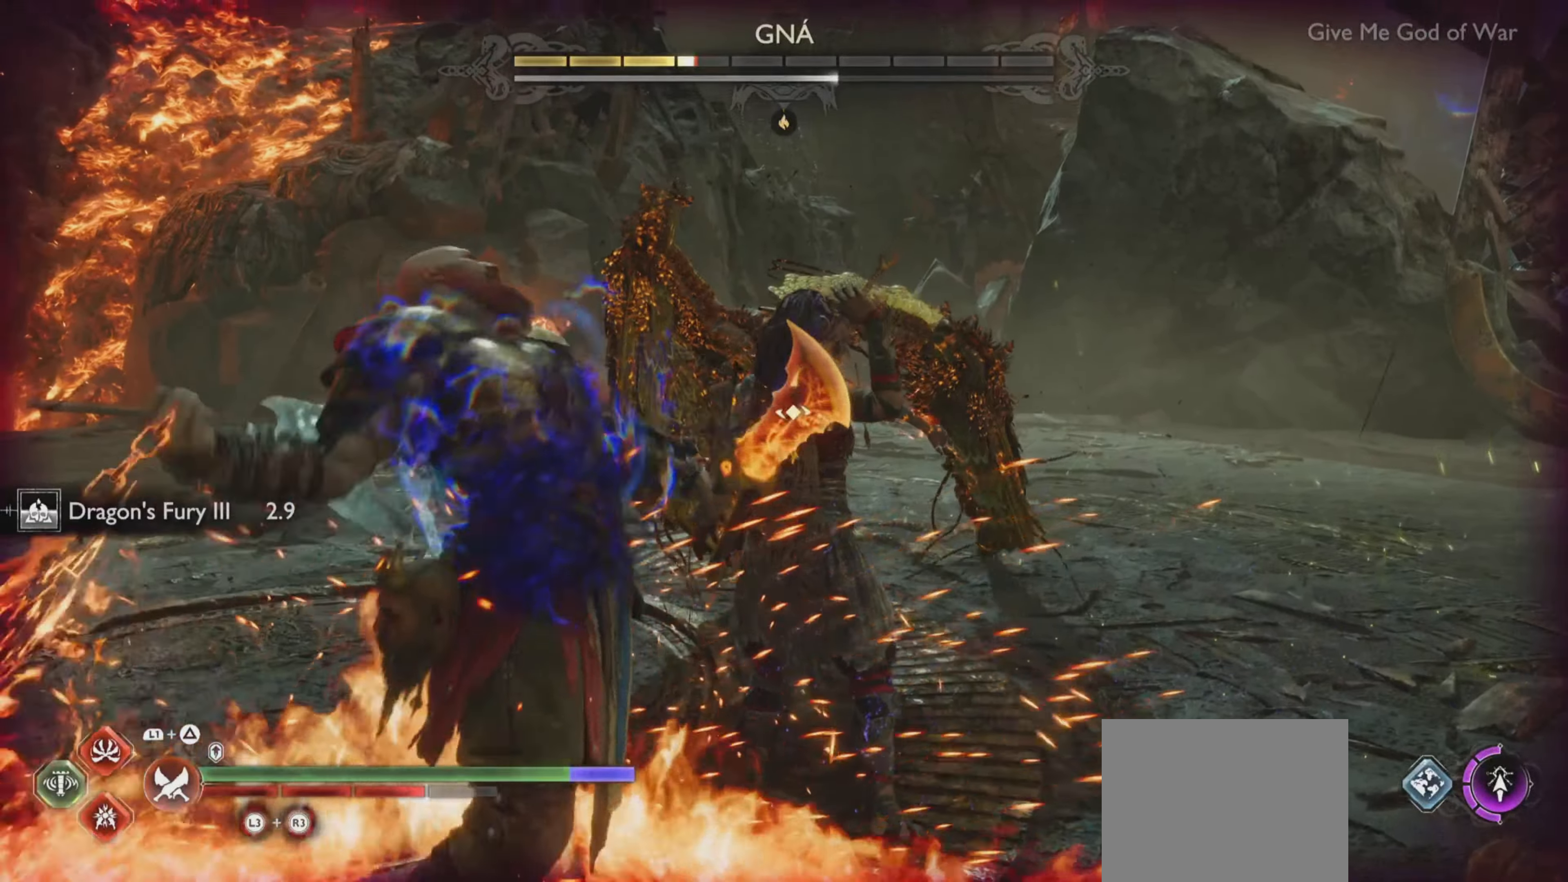
{"buttons": [], "left_stick": "center", "right_stick": "center", "events": [[317, "DPAD_RIGHT", "down"], [451, "DPAD_RIGHT", "up"]]}
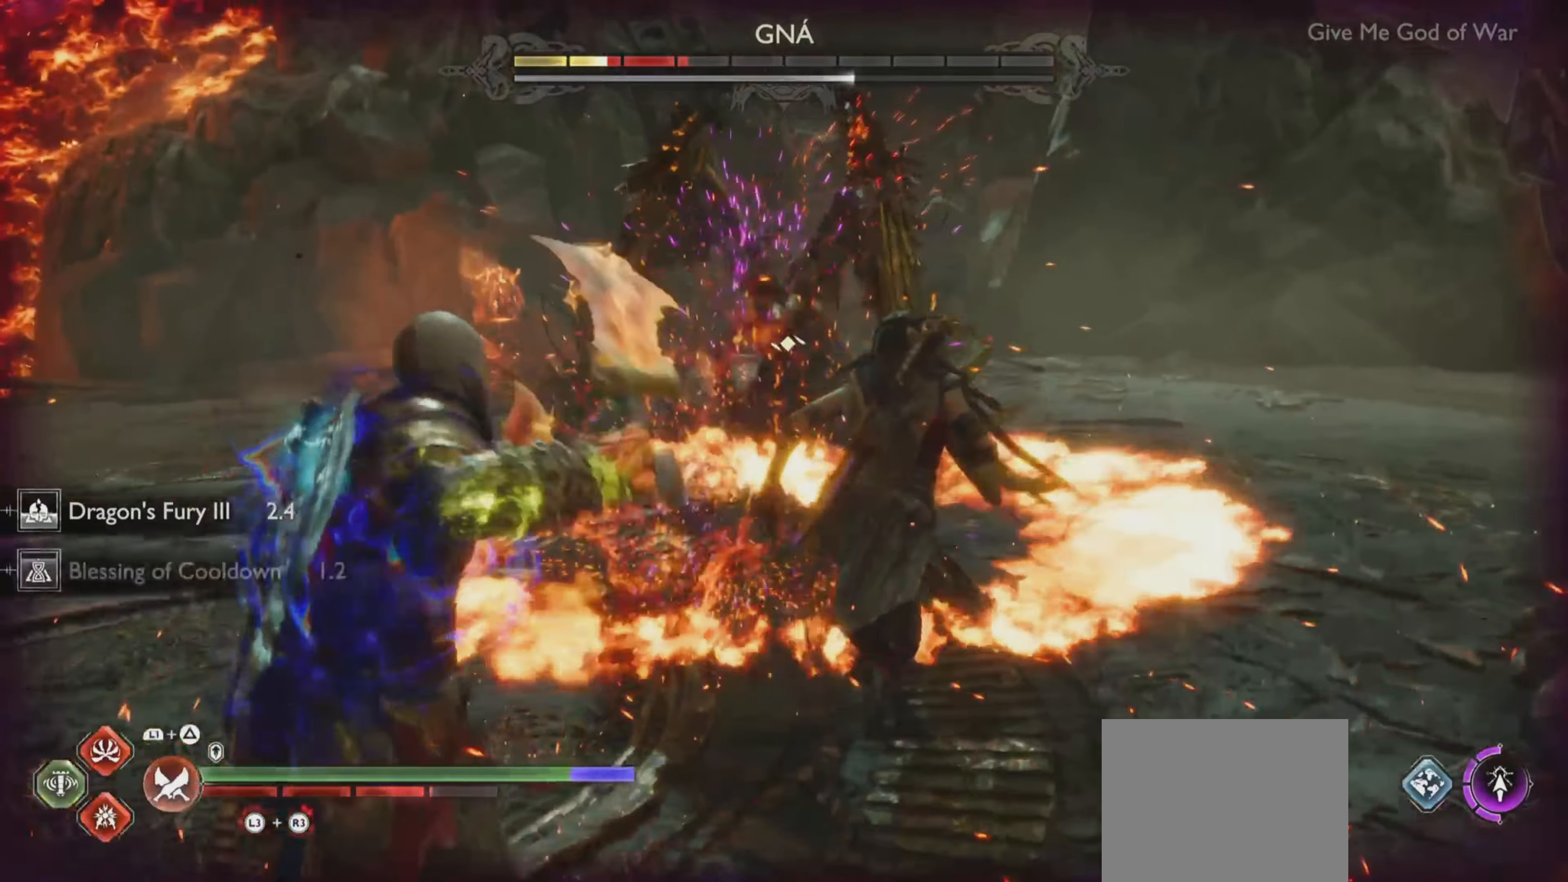
{"buttons": [], "left_stick": "center", "right_stick": "center", "events": []}
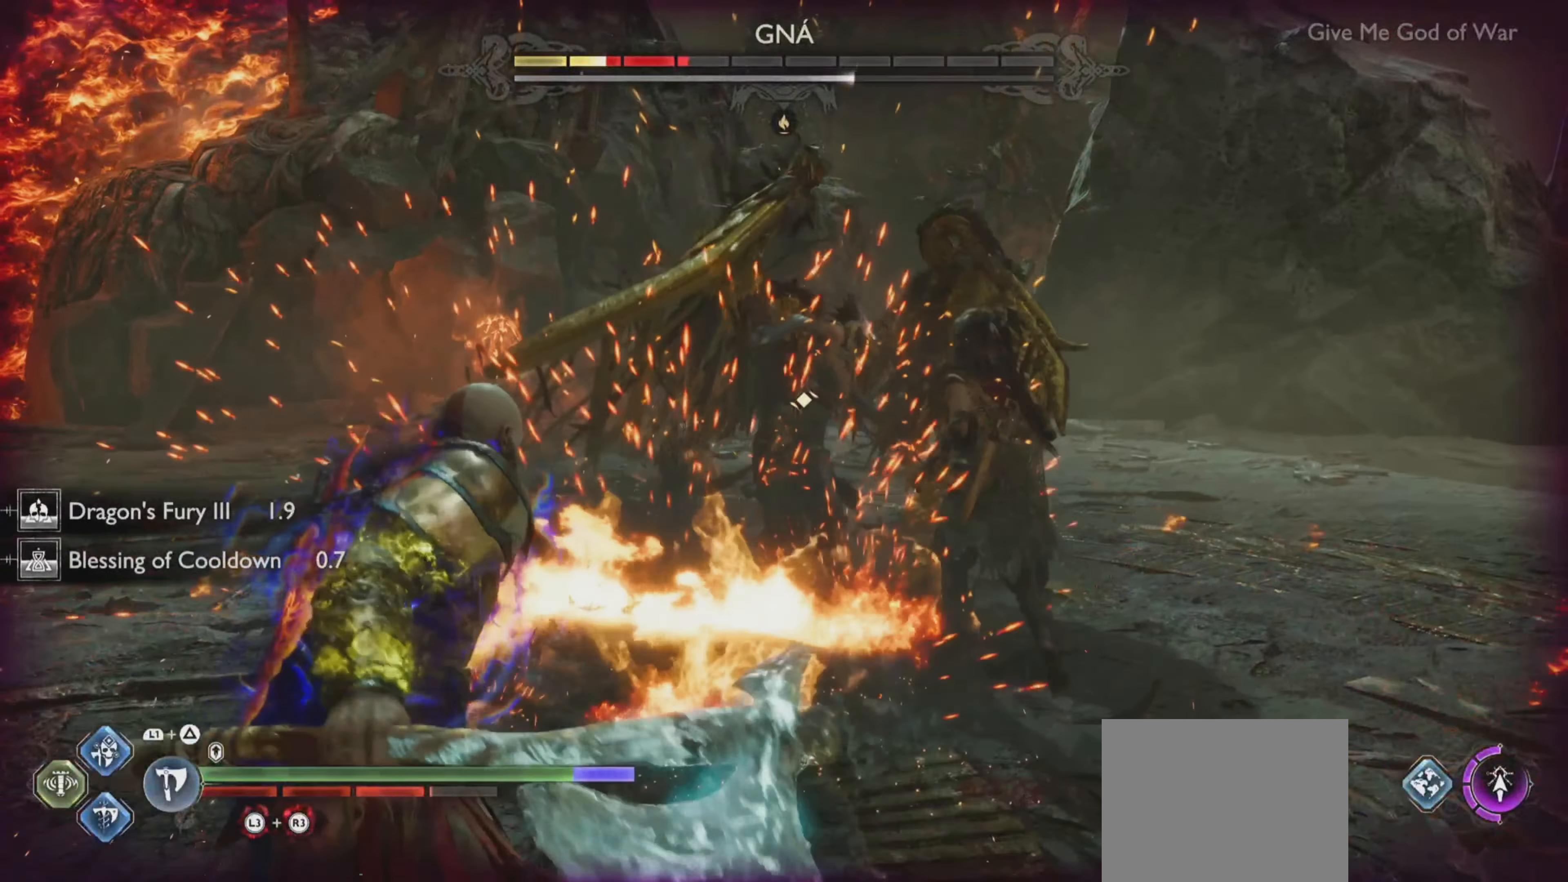
{"buttons": ["TRIANGLE"], "left_stick": "center", "right_stick": "center", "events": [[150, "TRIANGLE", "down"]]}
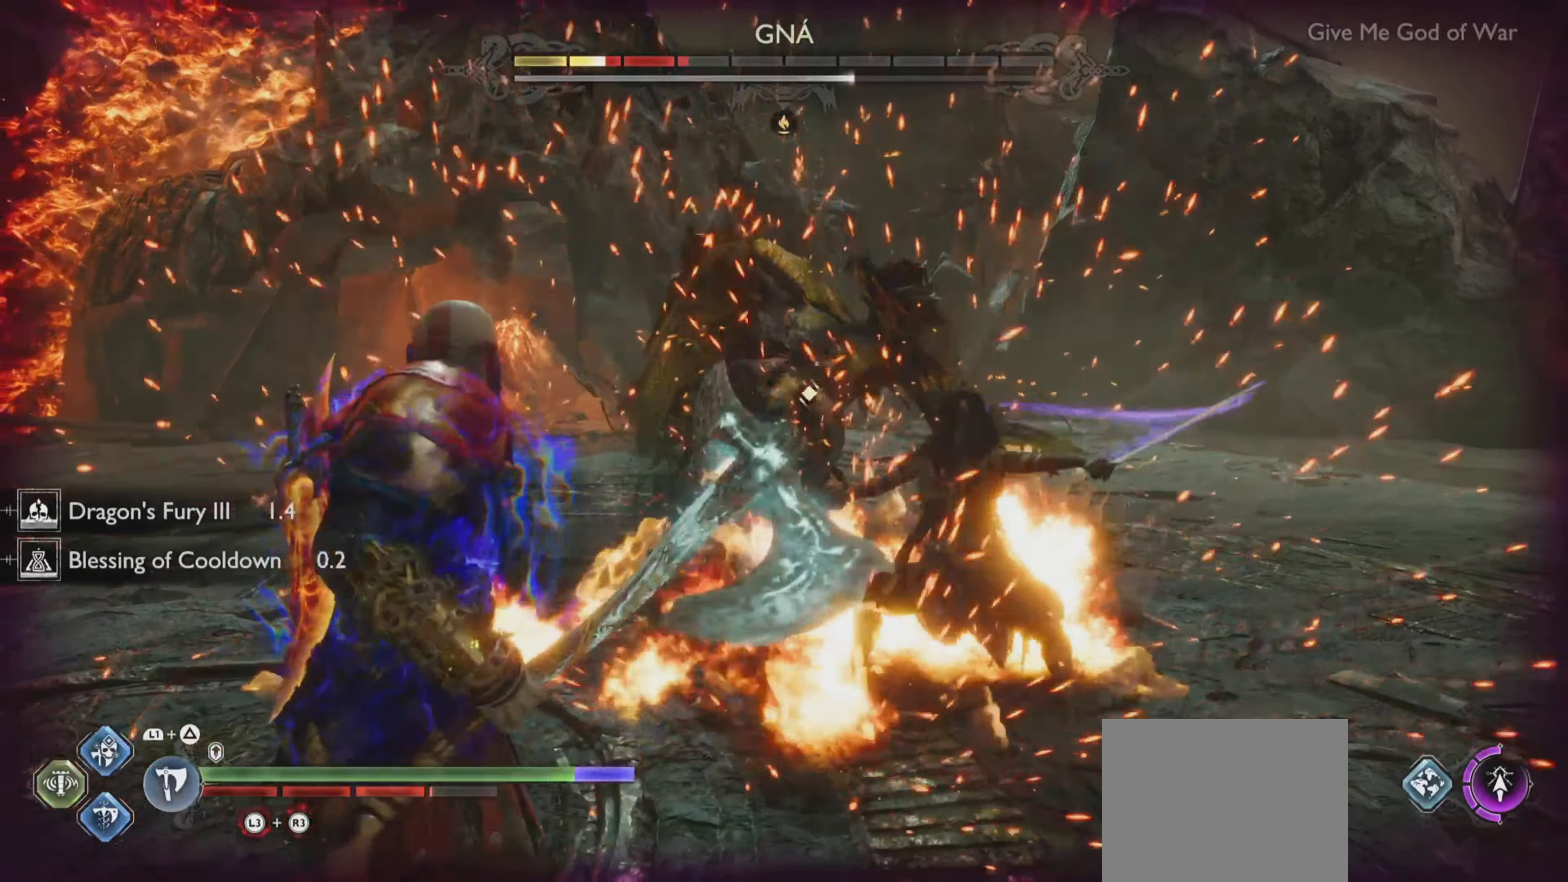
{"buttons": ["TRIANGLE"], "left_stick": "center", "right_stick": "center", "events": []}
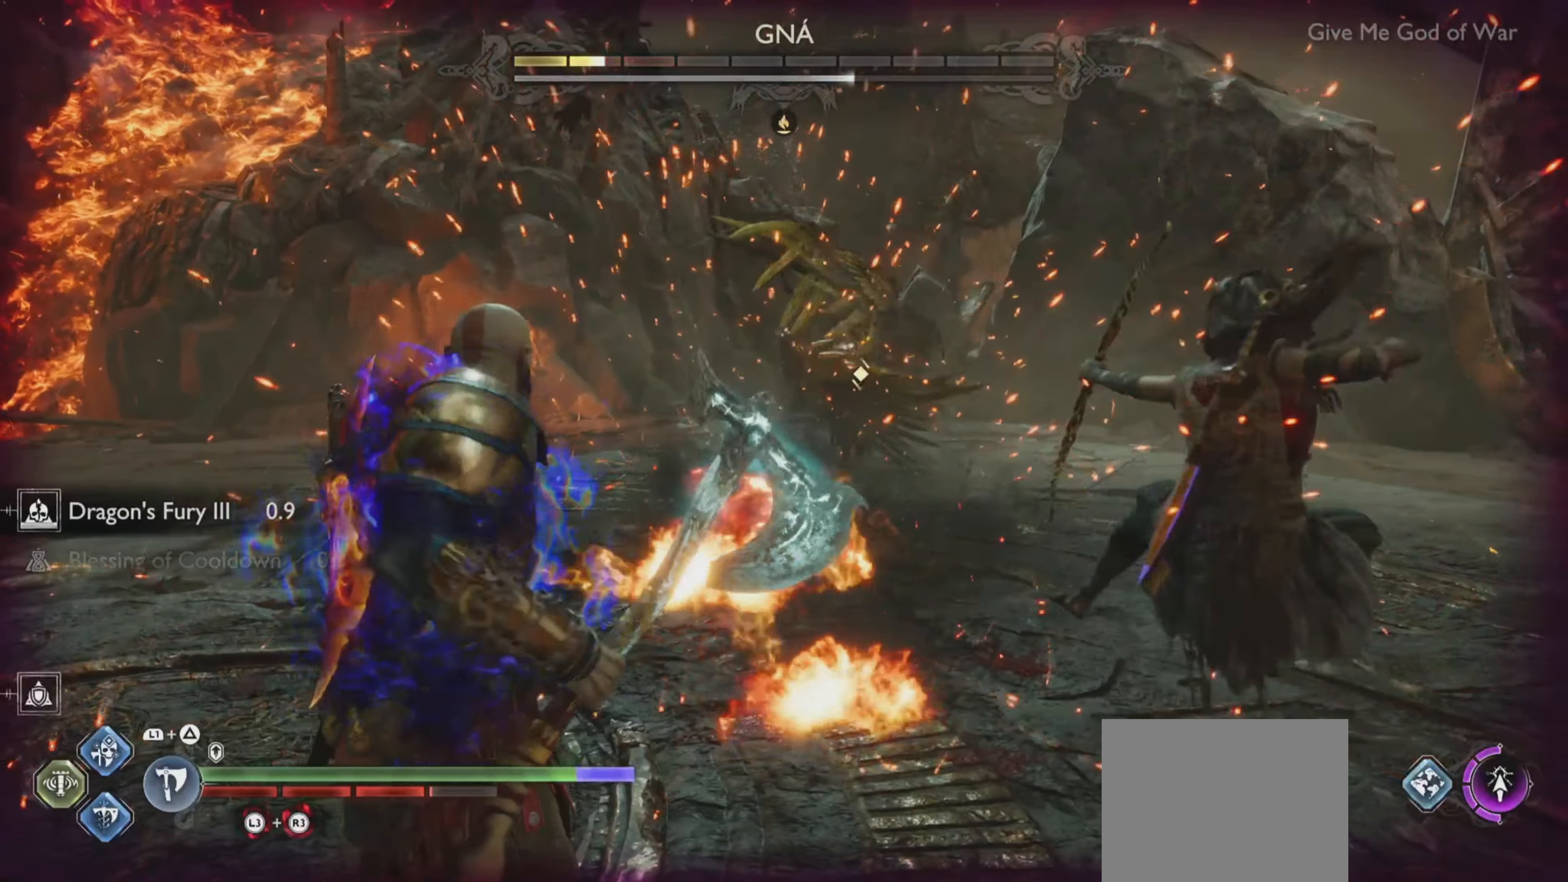
{"buttons": [], "left_stick": "center", "right_stick": "center", "events": [[384, "TRIANGLE", "up"]]}